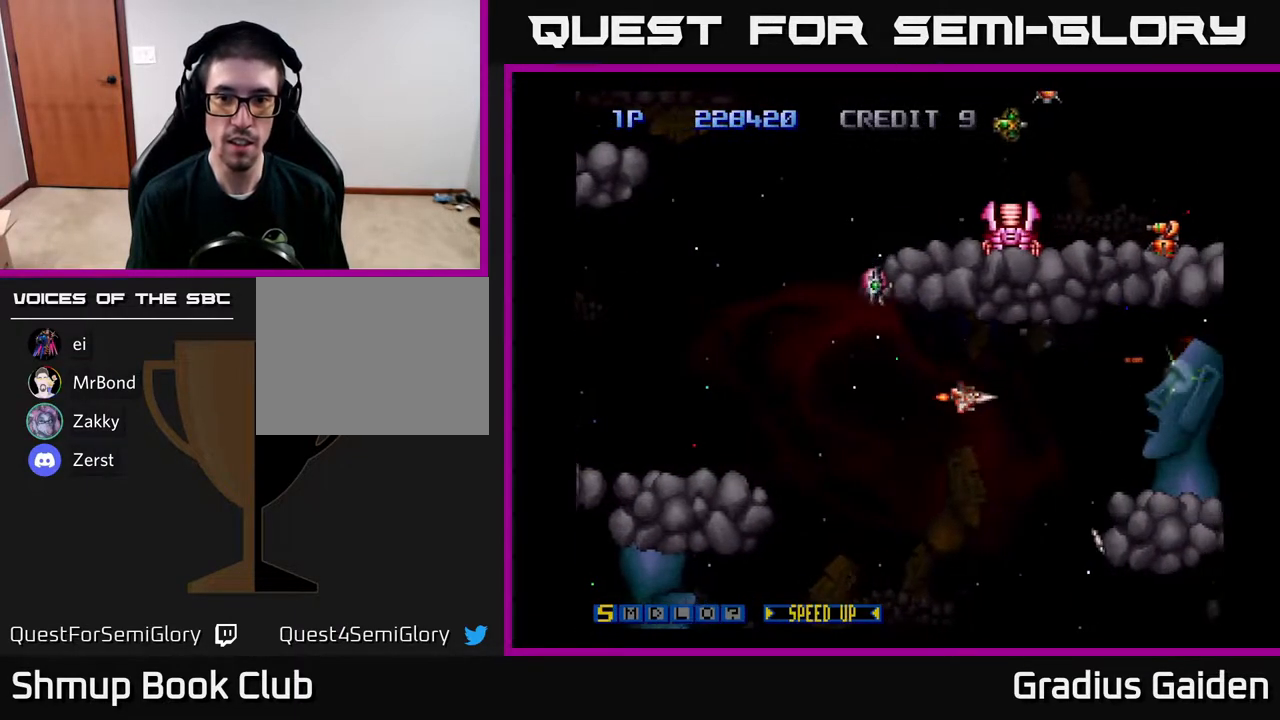
Gameplay with a controller (Xbox layout); each line is a JSON object with the inputs held at the frame after it. "events" lists button and stick changes between this image and that frame as [ms after this image, input, new state], when the widget could be followed in between. Not read: left_stick right_stick.
{"buttons": ["R2", "DPAD_LEFT"], "events": [[50, "DPAD_LEFT", "up"], [83, "DPAD_RIGHT", "down"], [117, "DPAD_DOWN", "up"], [117, "DPAD_RIGHT", "up"], [300, "DPAD_LEFT", "down"]]}
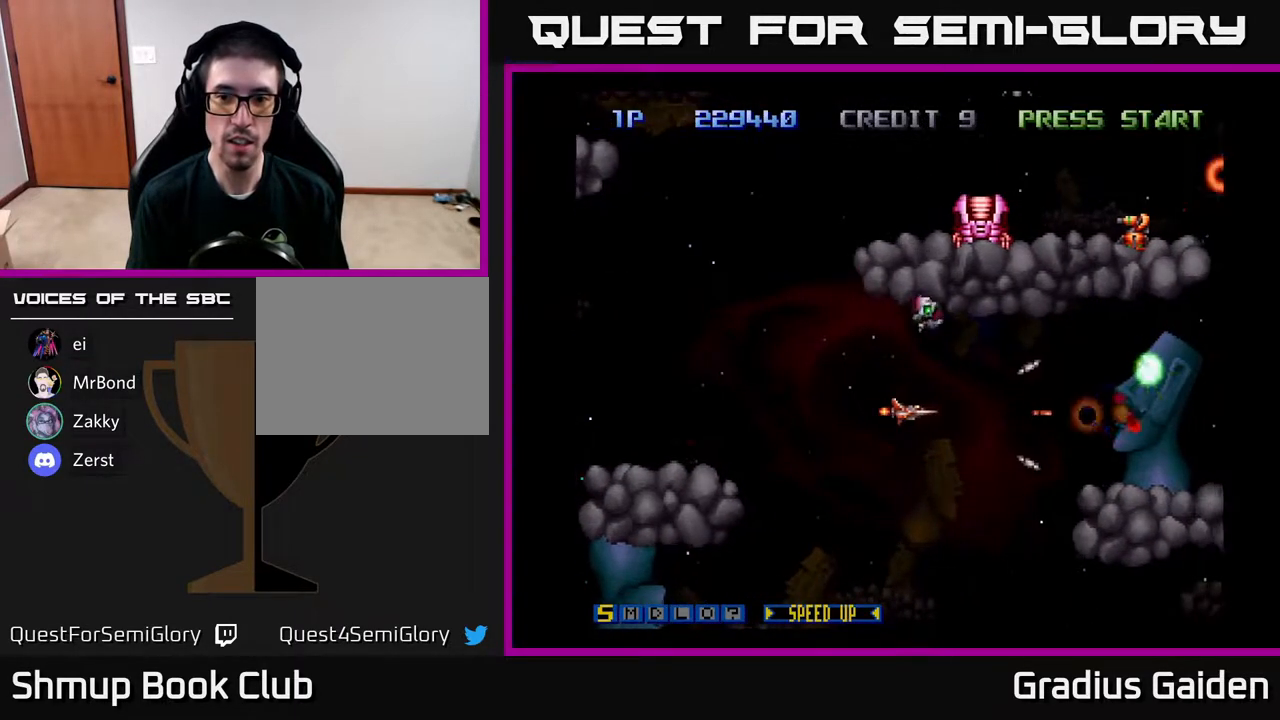
{"buttons": ["R2", "DPAD_UP", "DPAD_LEFT"], "events": [[233, "DPAD_UP", "down"]]}
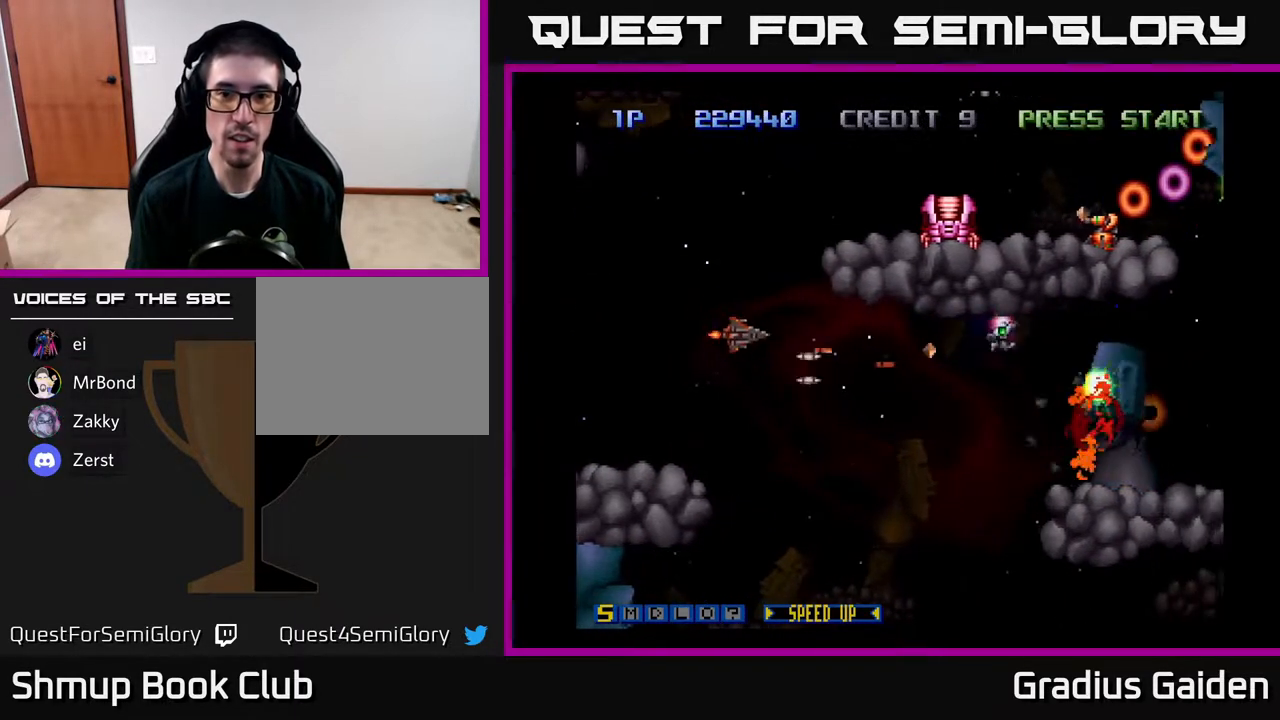
{"buttons": ["R2"], "events": [[83, "DPAD_LEFT", "up"], [317, "DPAD_RIGHT", "down"], [350, "DPAD_UP", "up"], [433, "DPAD_RIGHT", "up"]]}
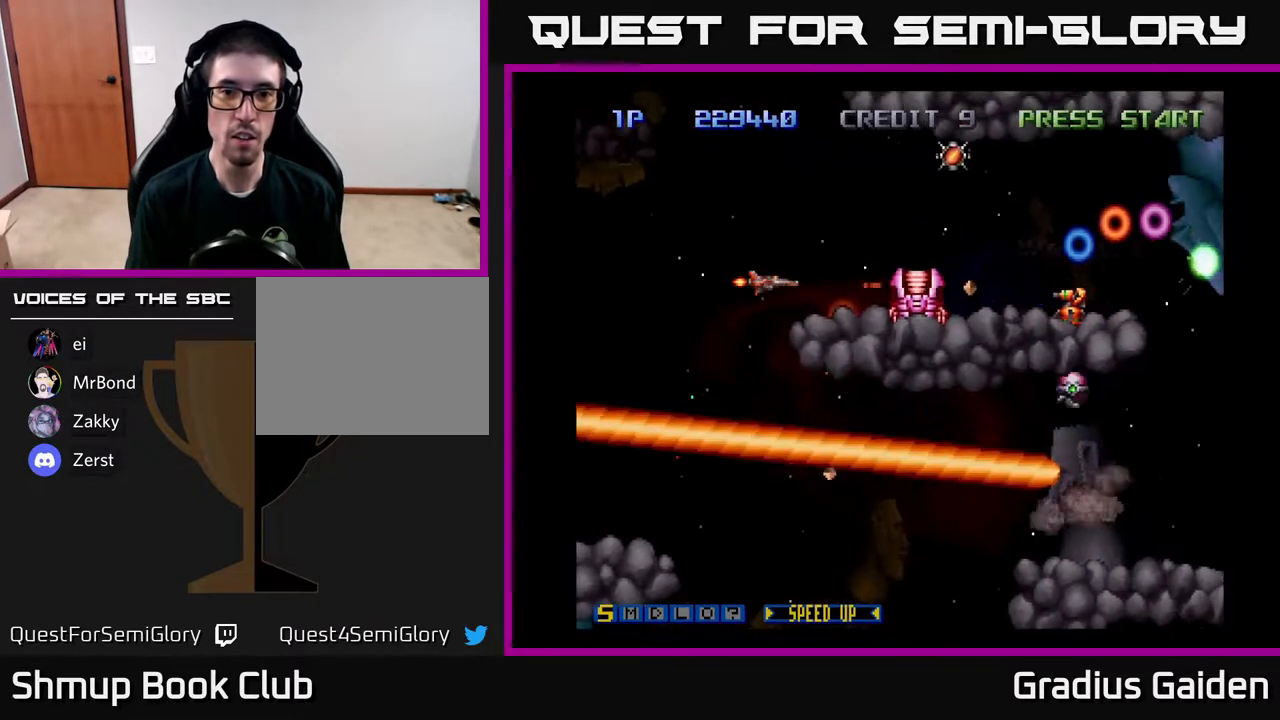
{"buttons": ["R2", "DPAD_UP"], "events": [[167, "DPAD_DOWN", "down"], [217, "DPAD_DOWN", "up"], [333, "DPAD_LEFT", "down"], [383, "DPAD_UP", "down"], [483, "DPAD_LEFT", "up"]]}
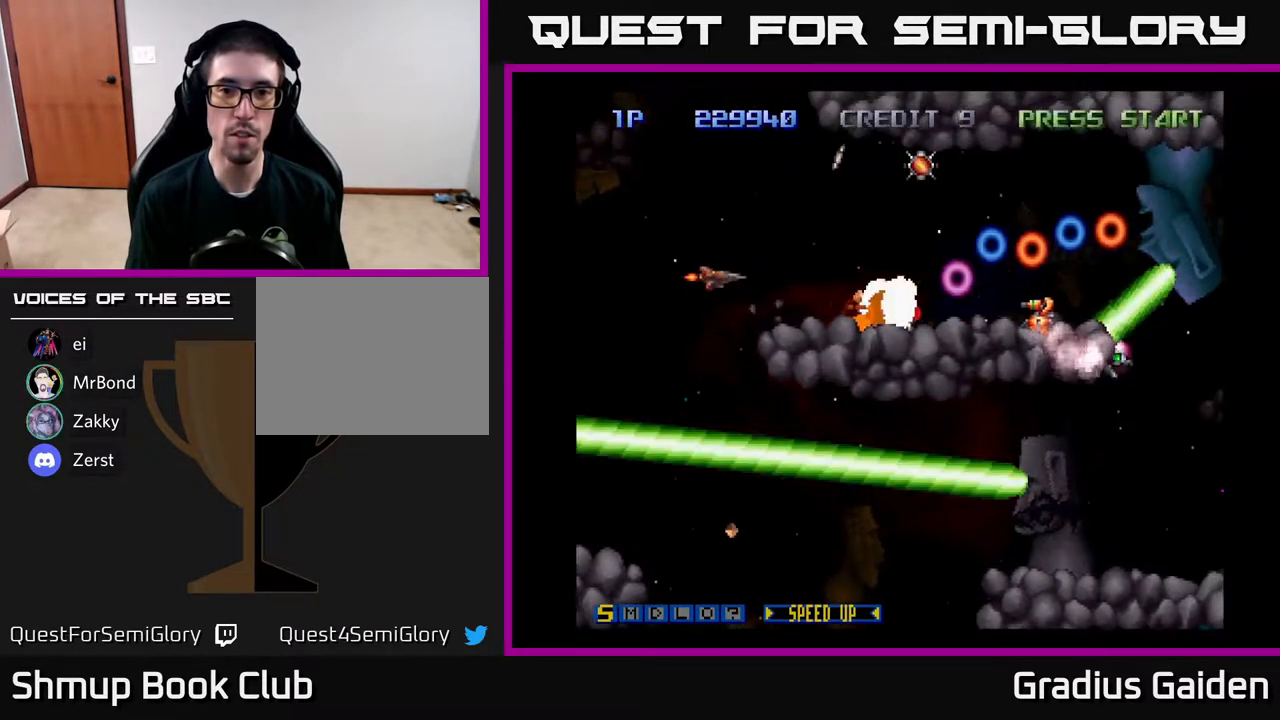
{"buttons": ["R2"], "events": [[83, "DPAD_RIGHT", "down"], [217, "DPAD_RIGHT", "up"], [283, "DPAD_UP", "up"]]}
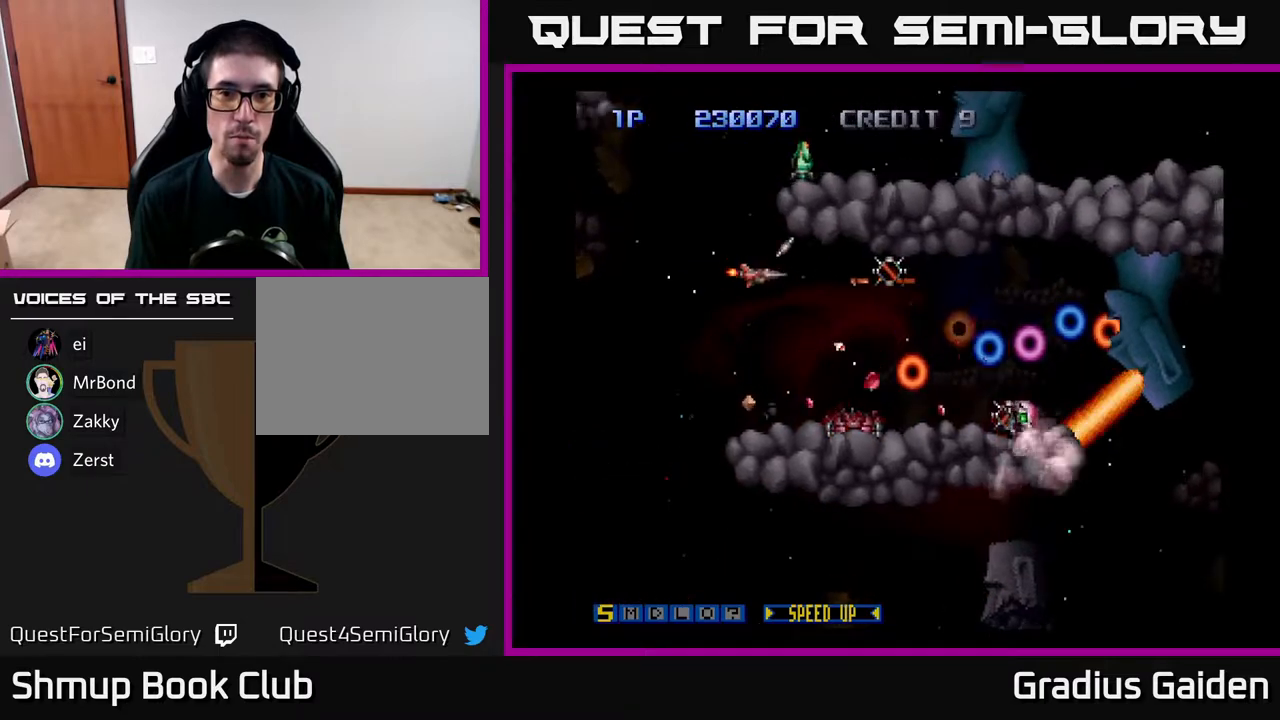
{"buttons": ["R2"], "events": [[133, "DPAD_DOWN", "down"], [250, "DPAD_LEFT", "down"], [367, "DPAD_DOWN", "up"], [500, "DPAD_LEFT", "up"]]}
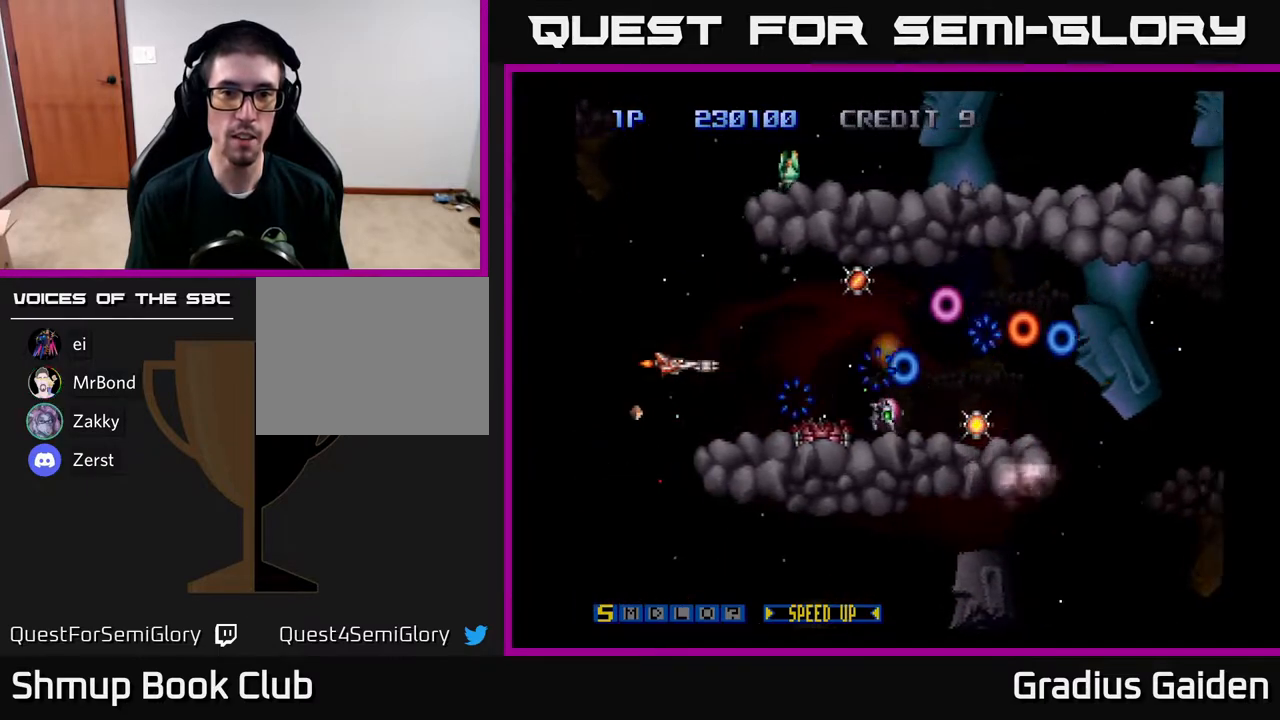
{"buttons": ["R2", "DPAD_LEFT"], "events": [[67, "DPAD_UP", "down"], [133, "DPAD_RIGHT", "down"], [217, "DPAD_UP", "up"], [350, "DPAD_RIGHT", "up"], [417, "DPAD_UP", "down"], [433, "DPAD_LEFT", "down"], [500, "DPAD_UP", "up"]]}
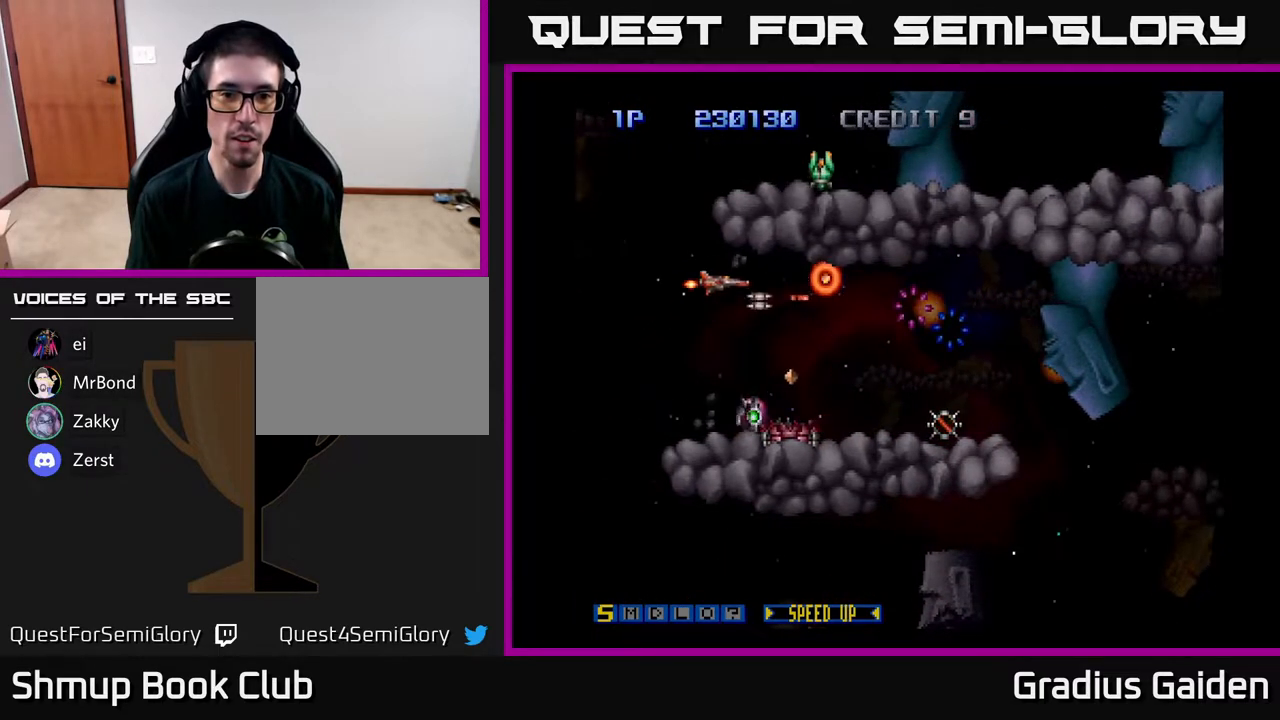
{"buttons": ["R2", "DPAD_RIGHT"], "events": [[33, "DPAD_LEFT", "up"], [283, "DPAD_RIGHT", "down"]]}
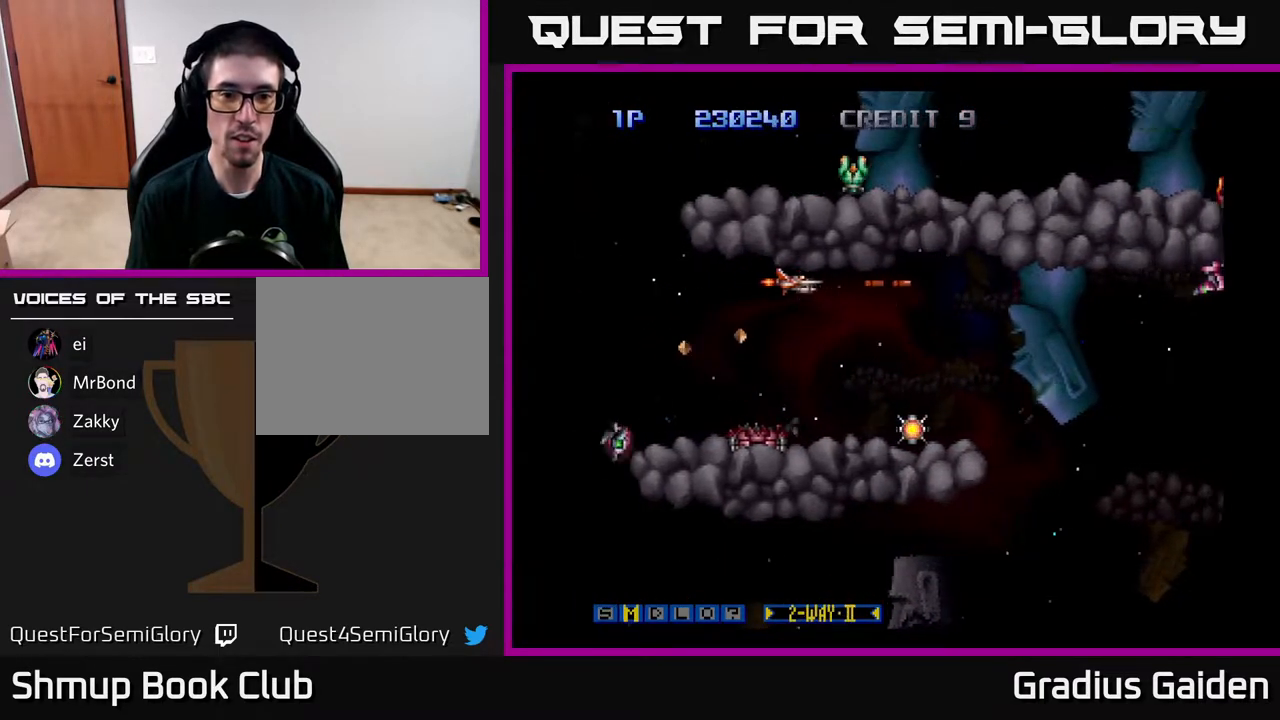
{"buttons": ["R2"], "events": [[100, "DPAD_DOWN", "down"], [133, "DPAD_RIGHT", "up"], [217, "DPAD_LEFT", "down"], [250, "DPAD_DOWN", "up"], [400, "DPAD_LEFT", "up"]]}
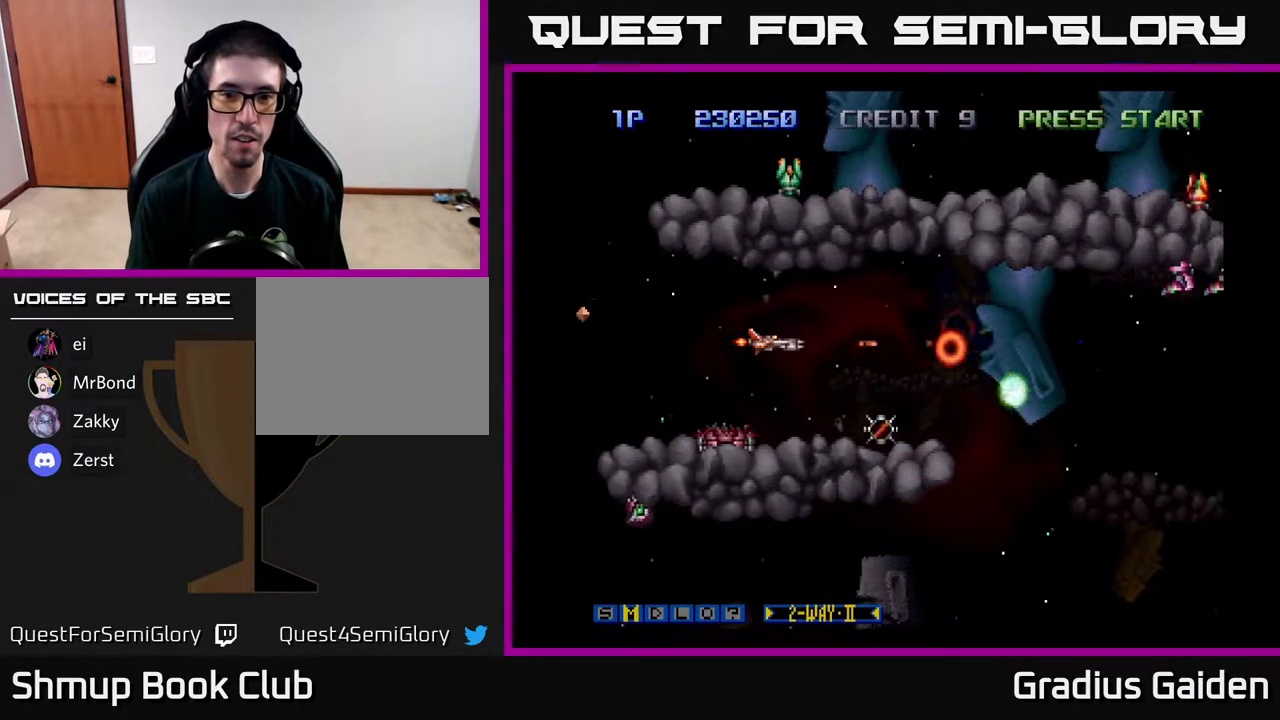
{"buttons": ["R2"], "events": [[83, "X", "down"], [117, "DPAD_LEFT", "down"], [167, "DPAD_LEFT", "up"], [183, "X", "up"]]}
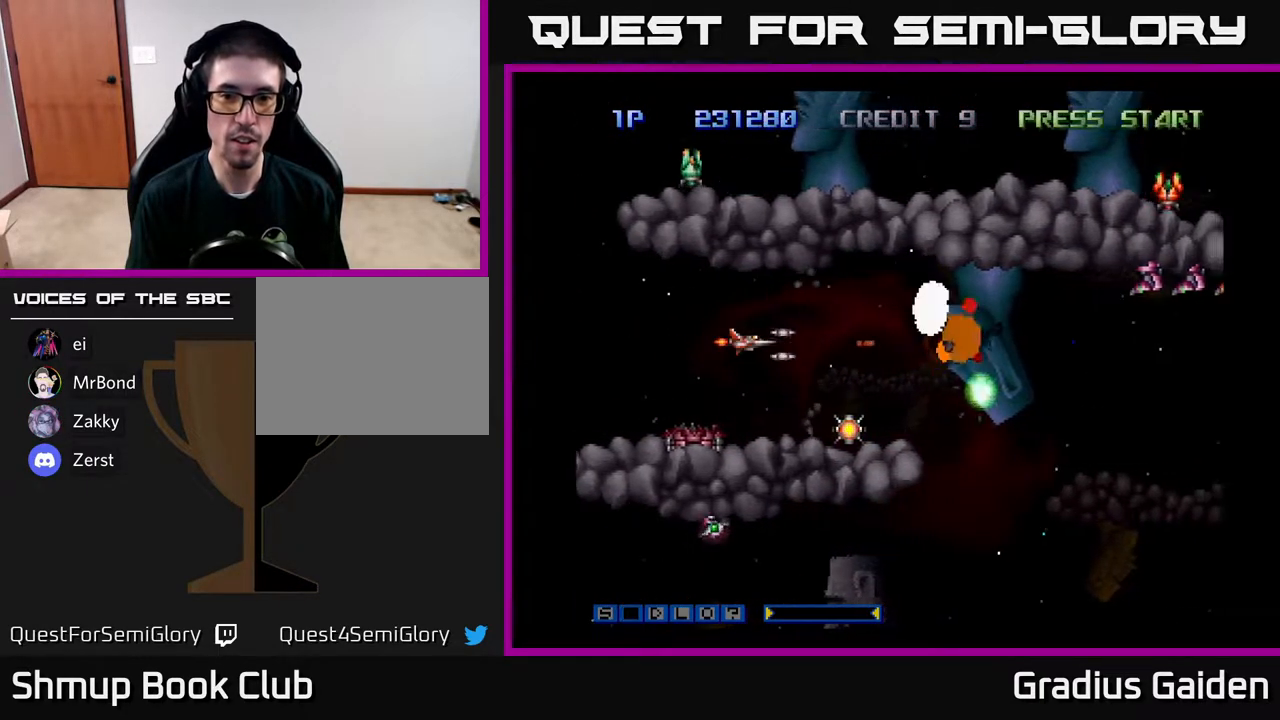
{"buttons": ["R2"], "events": [[383, "DPAD_DOWN", "down"], [450, "DPAD_DOWN", "up"]]}
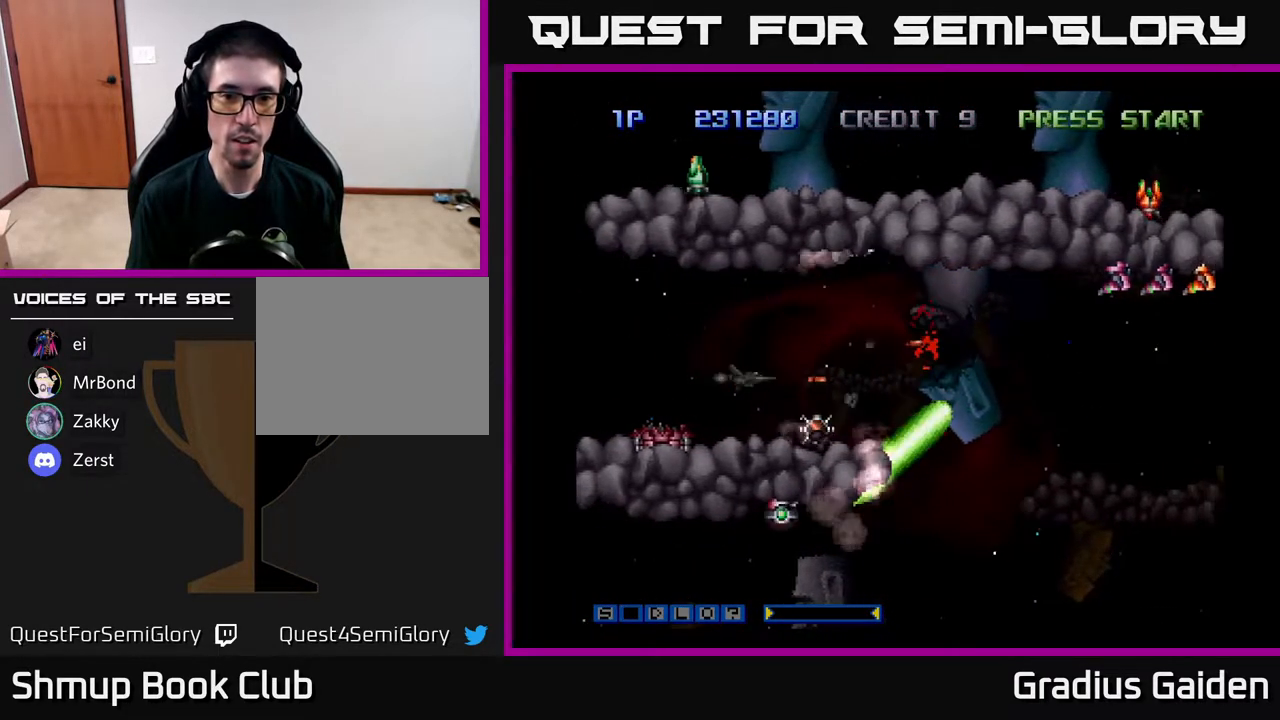
{"buttons": ["R2", "DPAD_DOWN"], "events": [[167, "DPAD_RIGHT", "down"], [233, "DPAD_DOWN", "down"], [267, "DPAD_RIGHT", "up"], [283, "DPAD_DOWN", "up"], [500, "DPAD_DOWN", "down"]]}
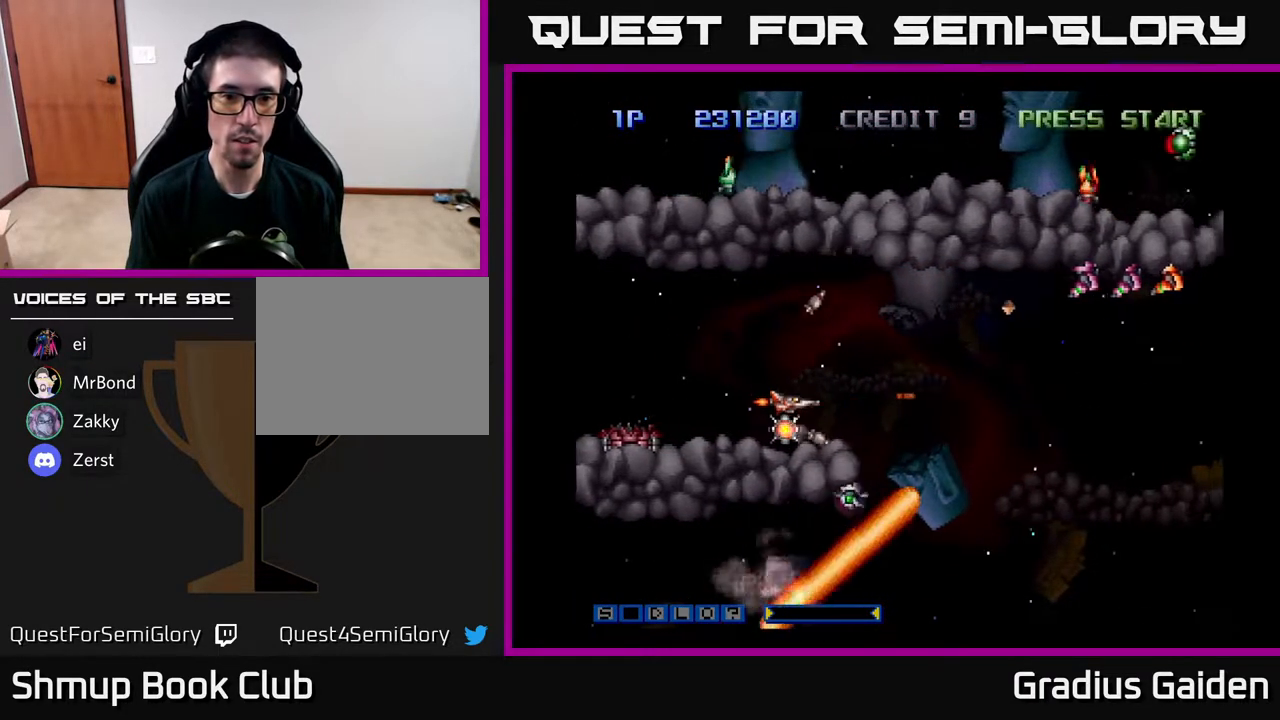
{"buttons": ["R2", "DPAD_LEFT"], "events": [[50, "DPAD_DOWN", "up"], [450, "DPAD_LEFT", "down"]]}
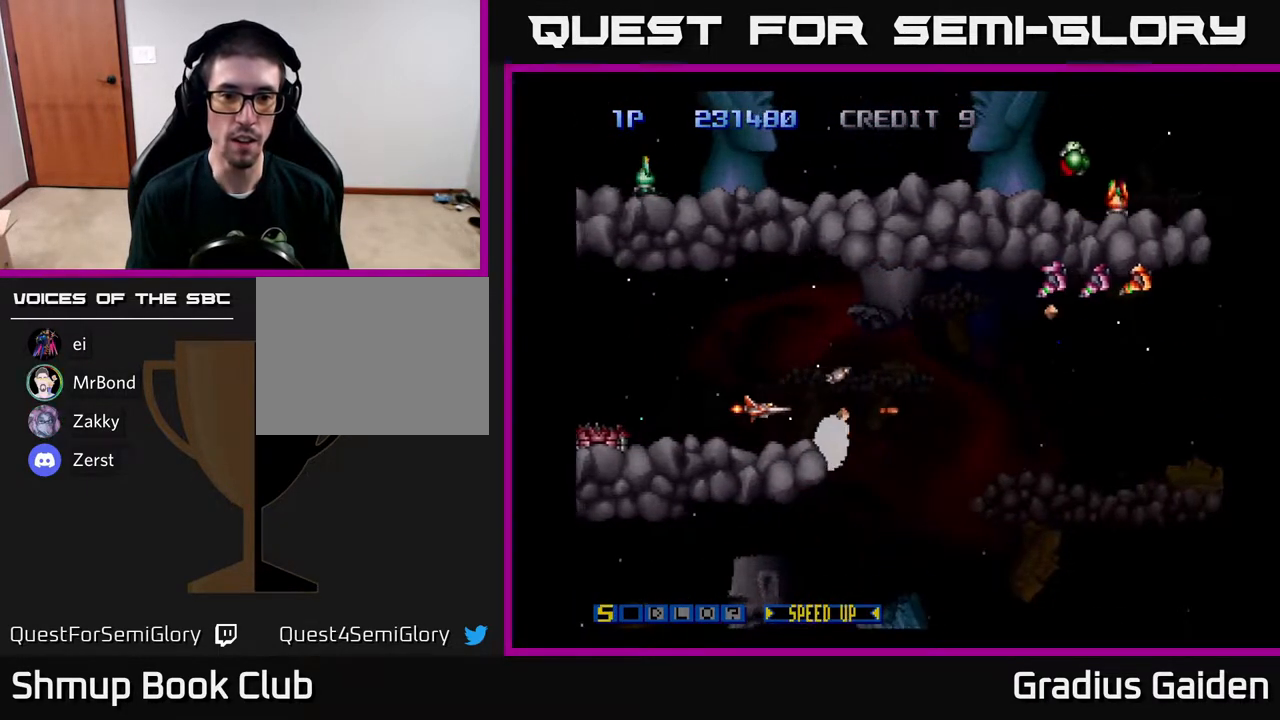
{"buttons": ["R2", "DPAD_DOWN"], "events": [[83, "DPAD_UP", "down"], [100, "DPAD_LEFT", "up"], [150, "DPAD_RIGHT", "down"], [150, "DPAD_UP", "up"], [433, "DPAD_DOWN", "down"], [433, "DPAD_RIGHT", "up"]]}
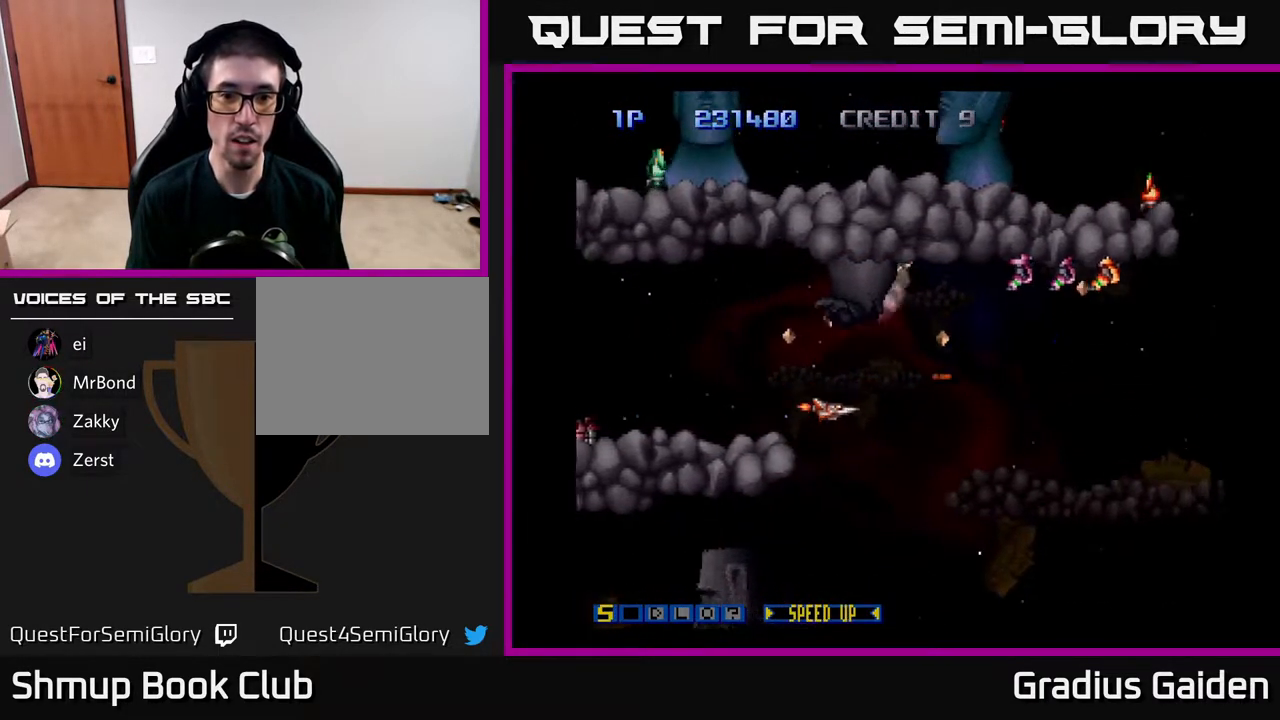
{"buttons": ["R2", "DPAD_LEFT"], "events": [[33, "DPAD_RIGHT", "down"], [50, "DPAD_DOWN", "up"], [350, "DPAD_UP", "down"], [383, "DPAD_RIGHT", "up"], [433, "DPAD_LEFT", "down"], [500, "DPAD_UP", "up"]]}
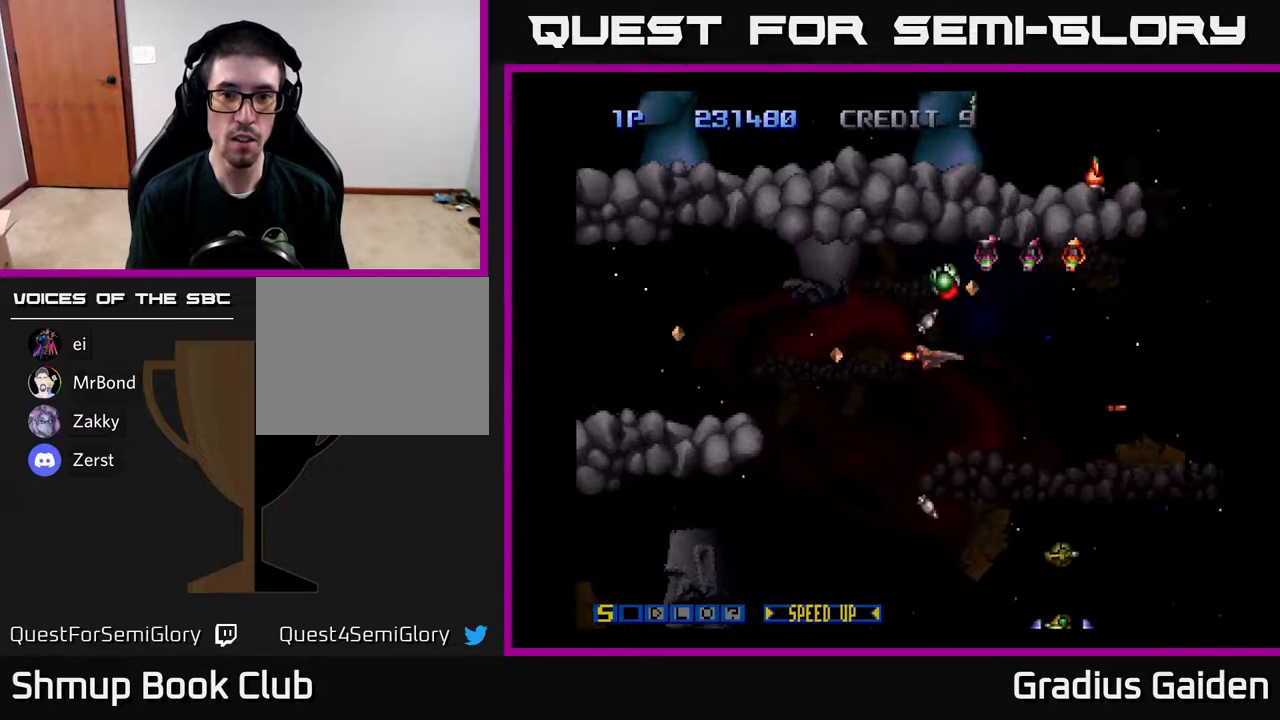
{"buttons": ["R2"], "events": [[67, "DPAD_DOWN", "down"], [67, "DPAD_LEFT", "up"], [100, "DPAD_RIGHT", "down"], [167, "DPAD_RIGHT", "up"], [217, "DPAD_LEFT", "down"], [233, "DPAD_DOWN", "up"], [283, "DPAD_UP", "down"], [333, "DPAD_LEFT", "up"], [400, "DPAD_UP", "up"]]}
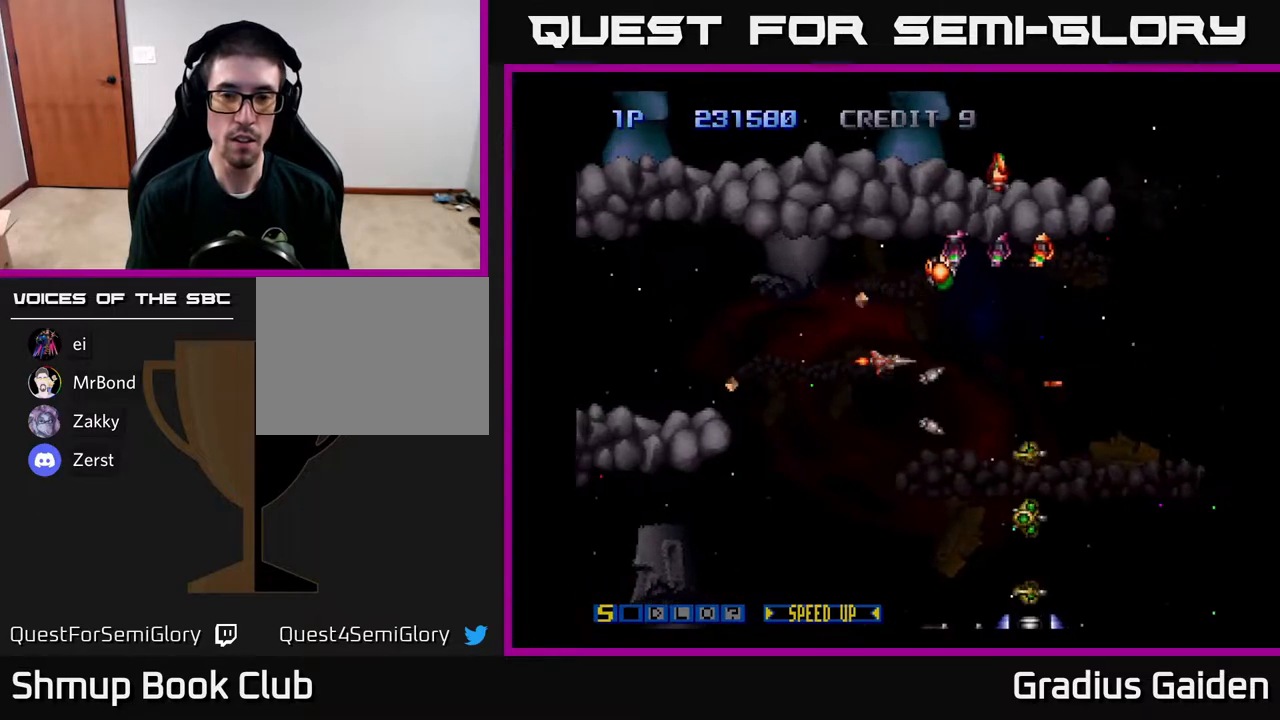
{"buttons": ["R2"], "events": [[117, "DPAD_LEFT", "down"], [183, "DPAD_UP", "down"], [200, "DPAD_LEFT", "up"], [250, "DPAD_RIGHT", "down"], [300, "DPAD_RIGHT", "up"], [317, "DPAD_UP", "up"]]}
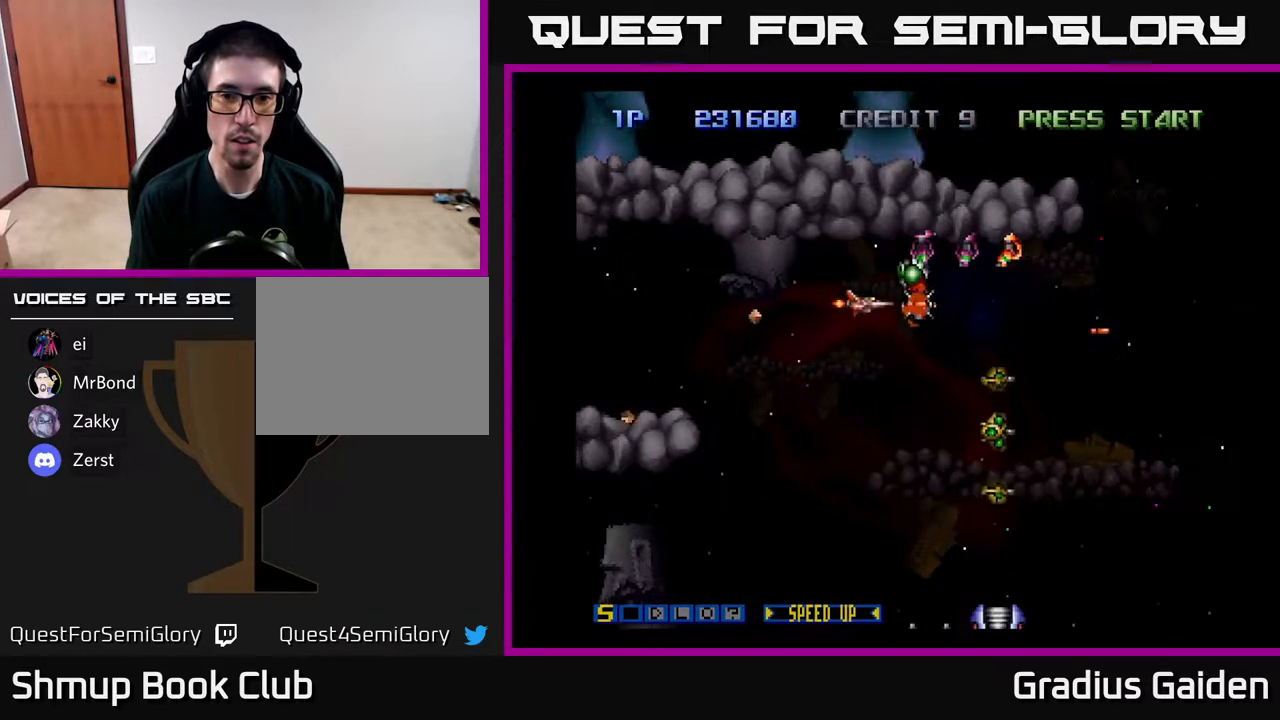
{"buttons": ["R2"], "events": [[17, "DPAD_LEFT", "down"], [17, "DPAD_UP", "down"], [100, "DPAD_LEFT", "up"], [100, "DPAD_UP", "up"]]}
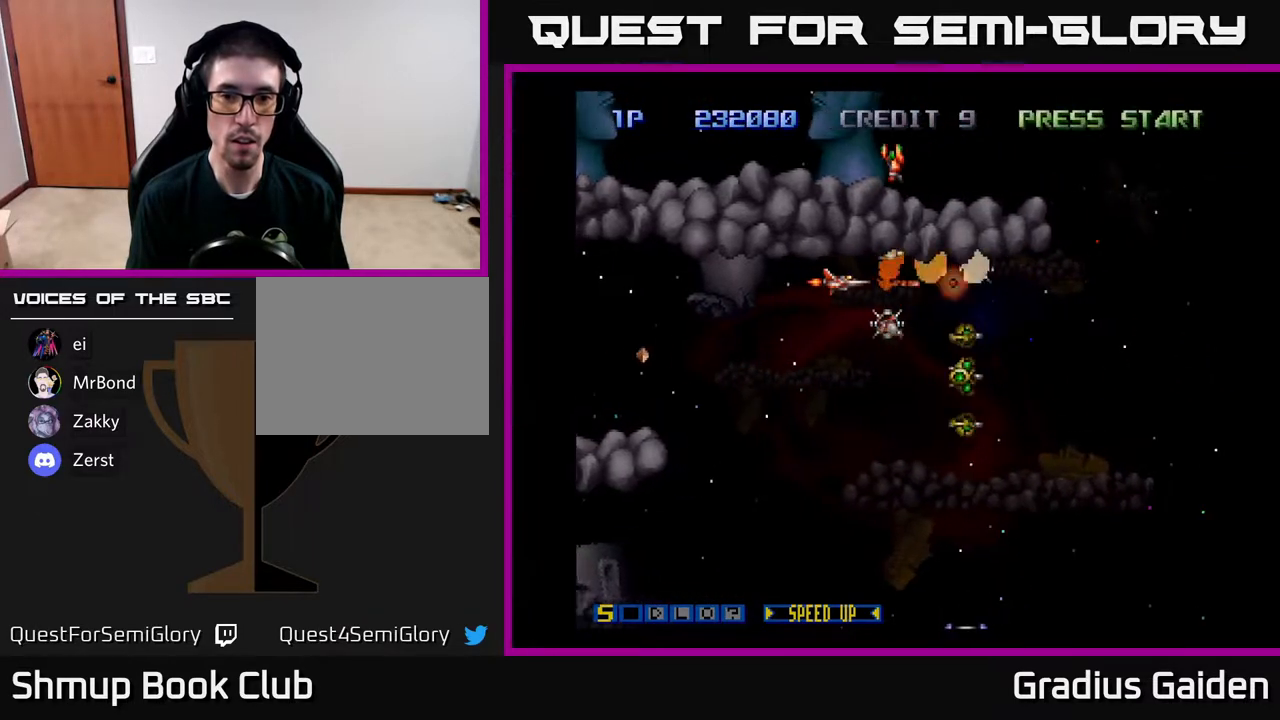
{"buttons": ["R2", "DPAD_DOWN", "DPAD_LEFT"], "events": [[217, "DPAD_DOWN", "down"], [267, "DPAD_RIGHT", "down"], [350, "DPAD_RIGHT", "up"], [383, "DPAD_DOWN", "up"], [383, "DPAD_LEFT", "down"], [483, "DPAD_DOWN", "down"]]}
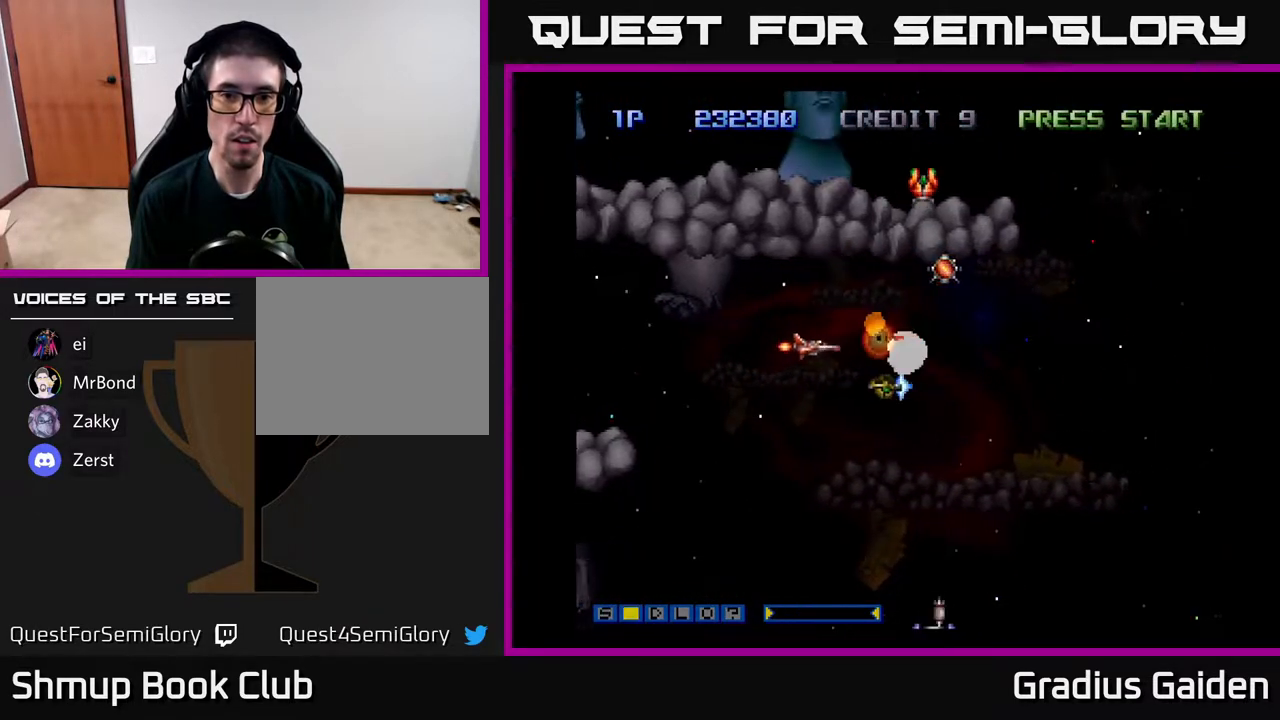
{"buttons": ["R2", "DPAD_DOWN", "DPAD_RIGHT"], "events": [[350, "DPAD_LEFT", "up"], [417, "DPAD_RIGHT", "down"]]}
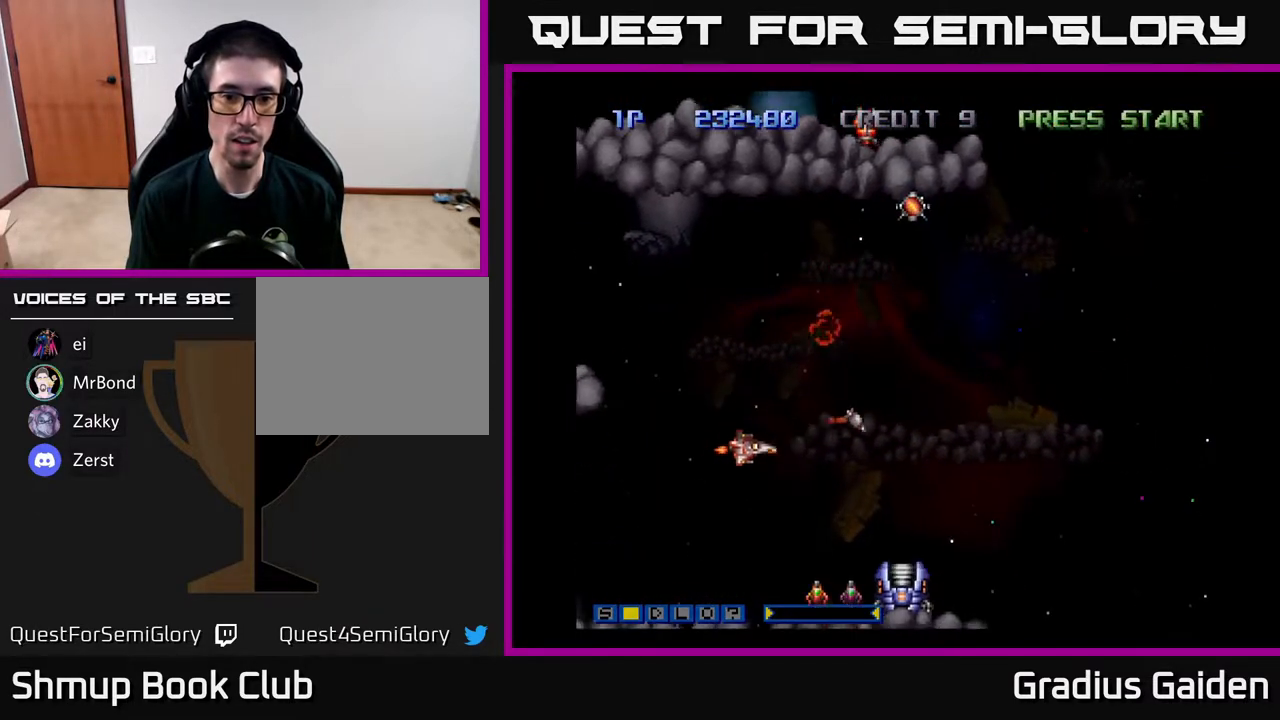
{"buttons": ["R2", "DPAD_DOWN", "DPAD_LEFT"], "events": [[50, "DPAD_RIGHT", "up"], [267, "DPAD_DOWN", "up"], [317, "DPAD_LEFT", "down"], [483, "DPAD_DOWN", "down"]]}
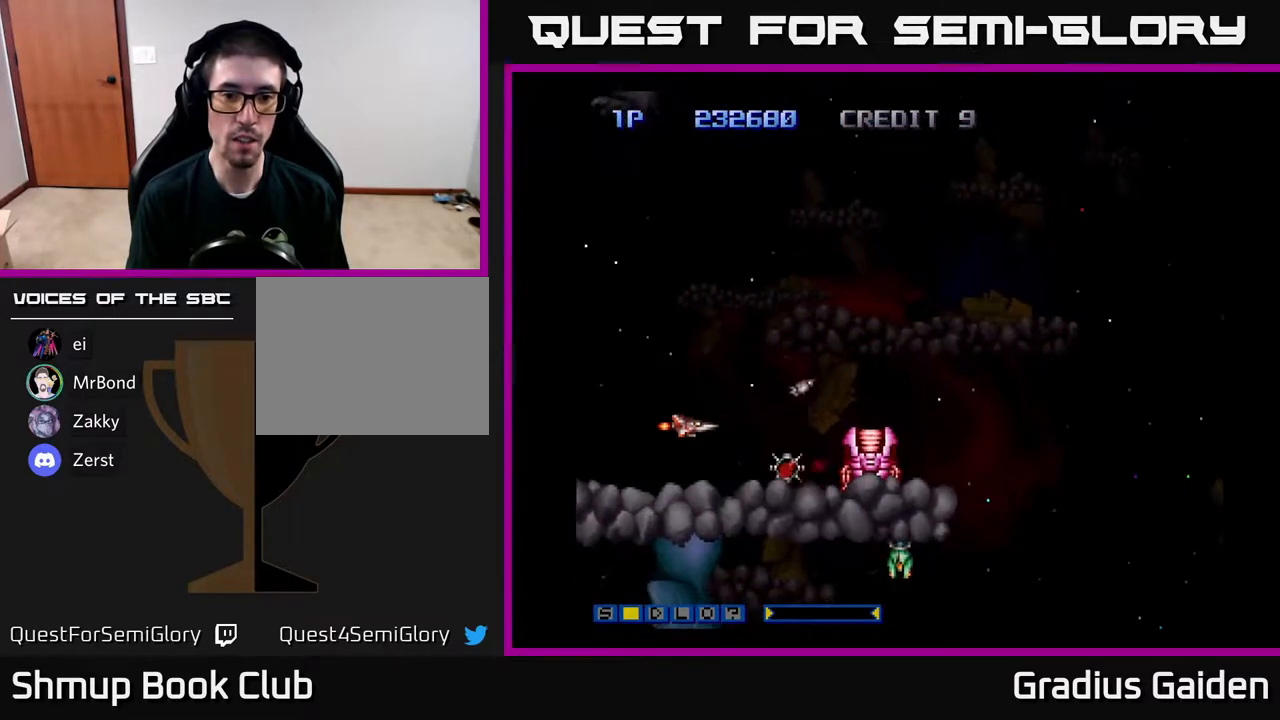
{"buttons": ["R2"], "events": [[17, "DPAD_LEFT", "up"], [83, "DPAD_DOWN", "up"], [217, "DPAD_DOWN", "down"], [250, "DPAD_DOWN", "up"]]}
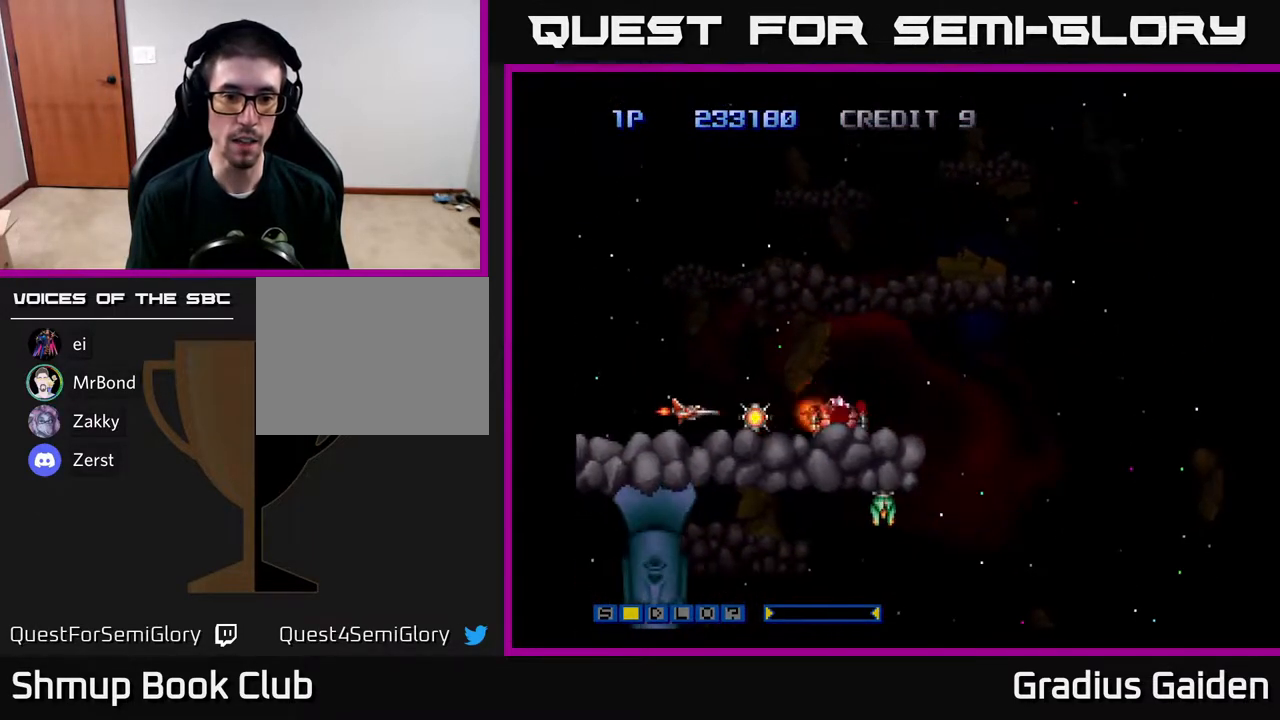
{"buttons": ["R2", "DPAD_UP"], "events": [[50, "DPAD_RIGHT", "down"], [150, "DPAD_RIGHT", "up"], [417, "DPAD_UP", "down"]]}
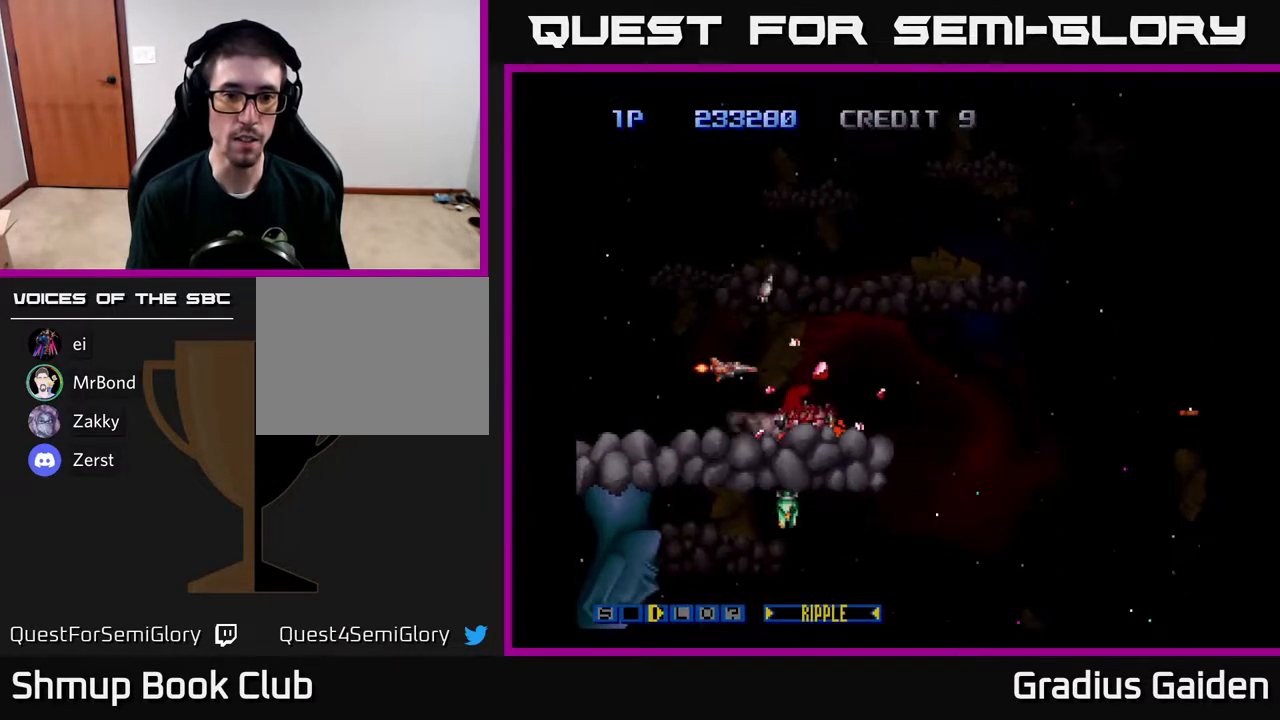
{"buttons": ["R2", "DPAD_UP"], "events": [[83, "DPAD_LEFT", "down"], [250, "DPAD_LEFT", "up"]]}
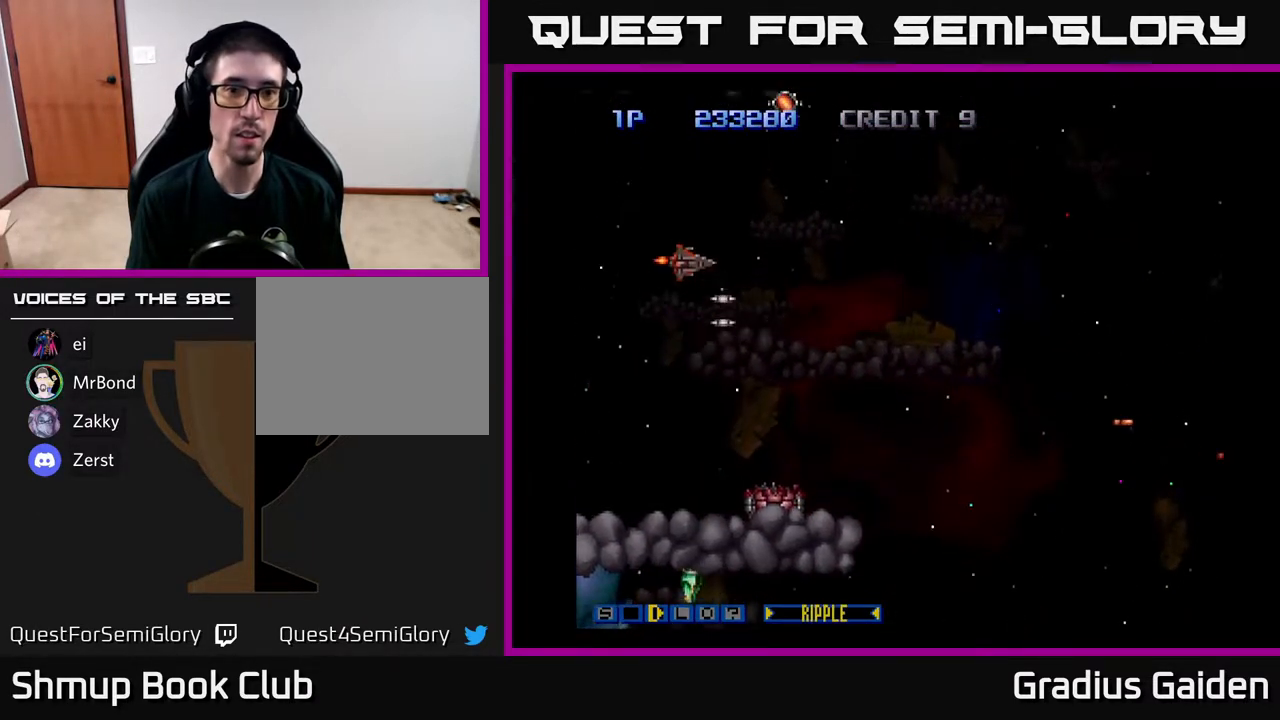
{"buttons": ["R2", "DPAD_RIGHT"], "events": [[167, "DPAD_UP", "up"], [300, "DPAD_UP", "down"], [400, "DPAD_RIGHT", "down"], [483, "DPAD_UP", "up"]]}
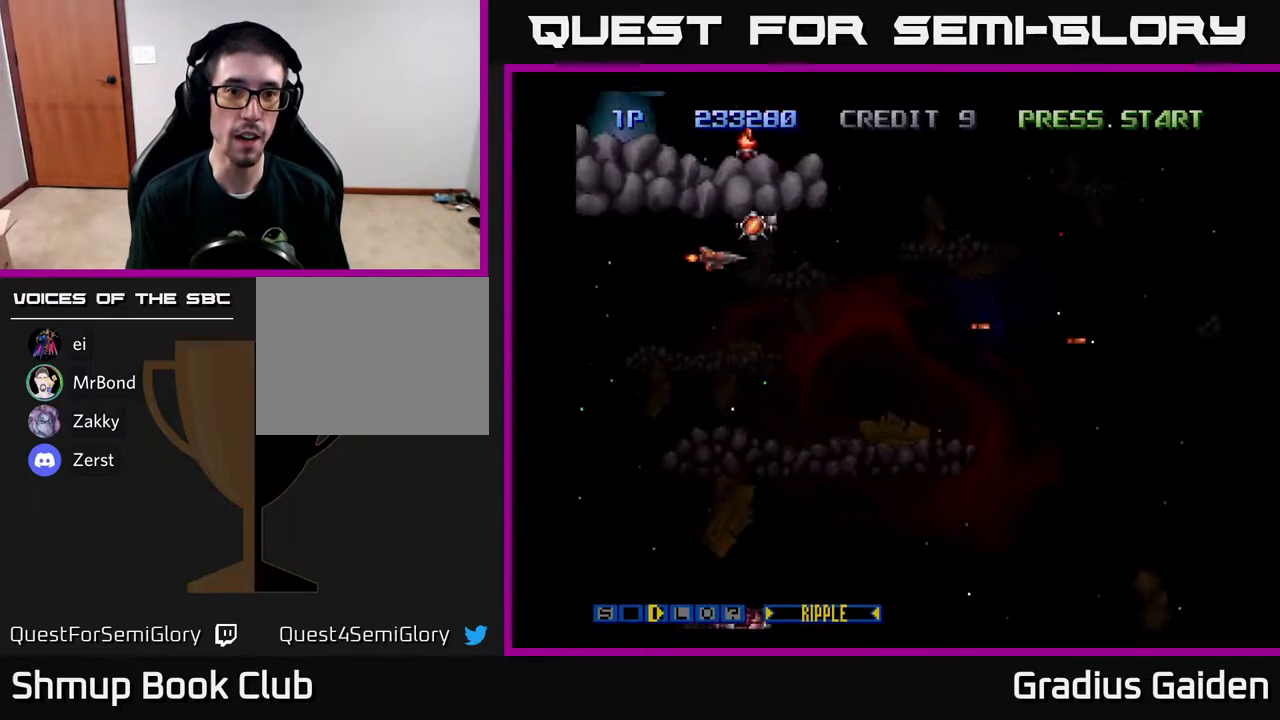
{"buttons": ["R2"], "events": [[50, "DPAD_RIGHT", "up"], [483, "DPAD_UP", "down"], [500, "DPAD_UP", "up"]]}
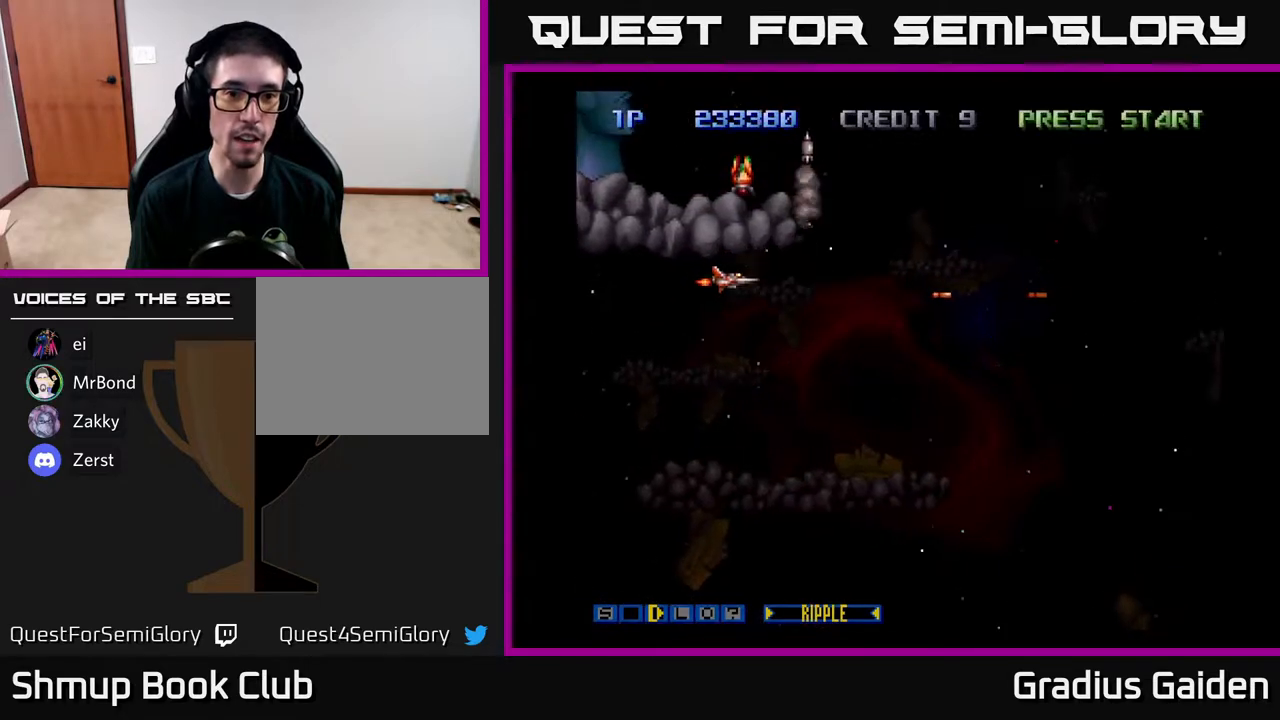
{"buttons": ["R2", "DPAD_DOWN", "DPAD_RIGHT"], "events": [[317, "DPAD_RIGHT", "down"], [500, "DPAD_DOWN", "down"]]}
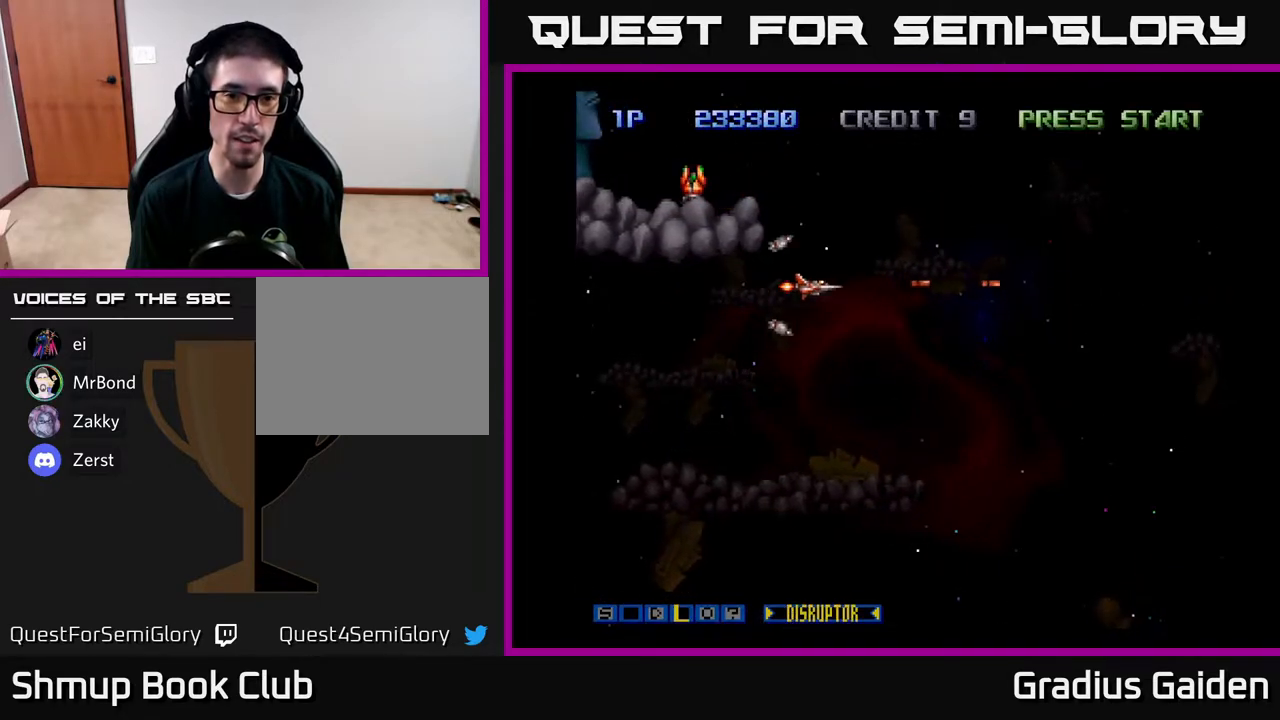
{"buttons": ["R2", "DPAD_UP", "DPAD_LEFT"], "events": [[67, "DPAD_DOWN", "up"], [150, "DPAD_UP", "down"], [167, "DPAD_RIGHT", "up"], [467, "DPAD_LEFT", "down"]]}
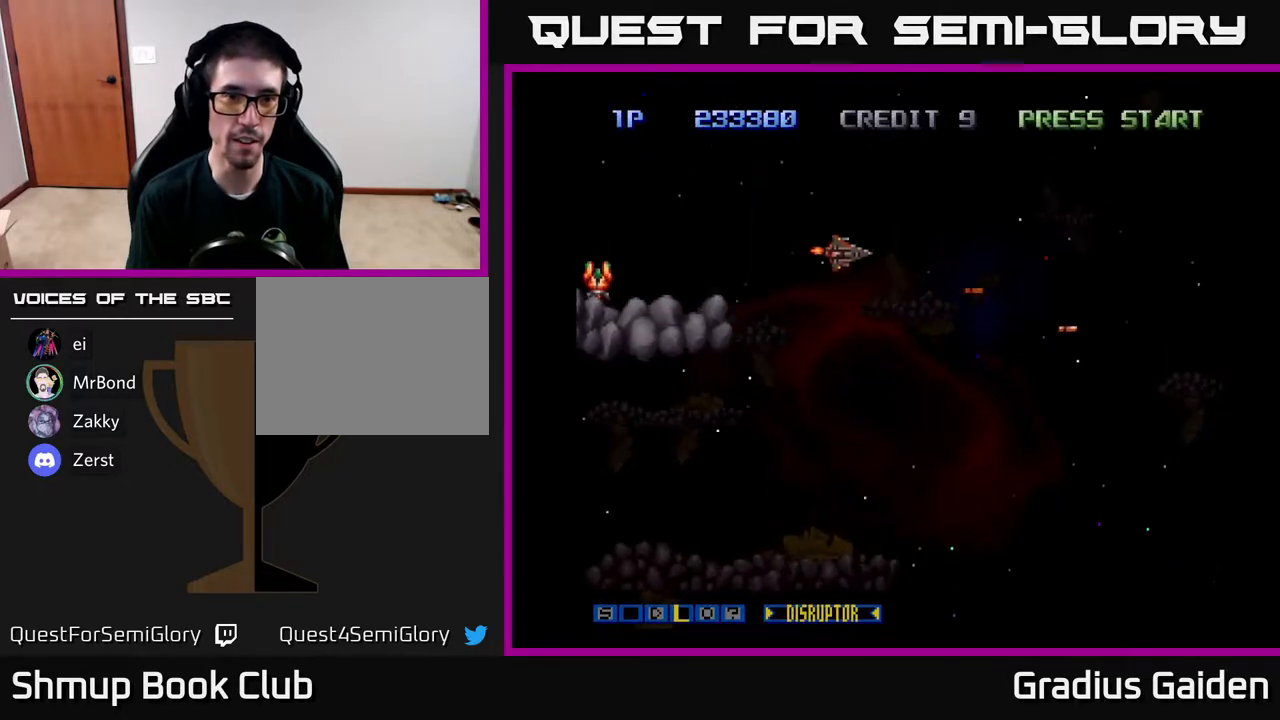
{"buttons": ["DPAD_LEFT"], "events": [[17, "R2", "up"], [133, "DPAD_UP", "up"]]}
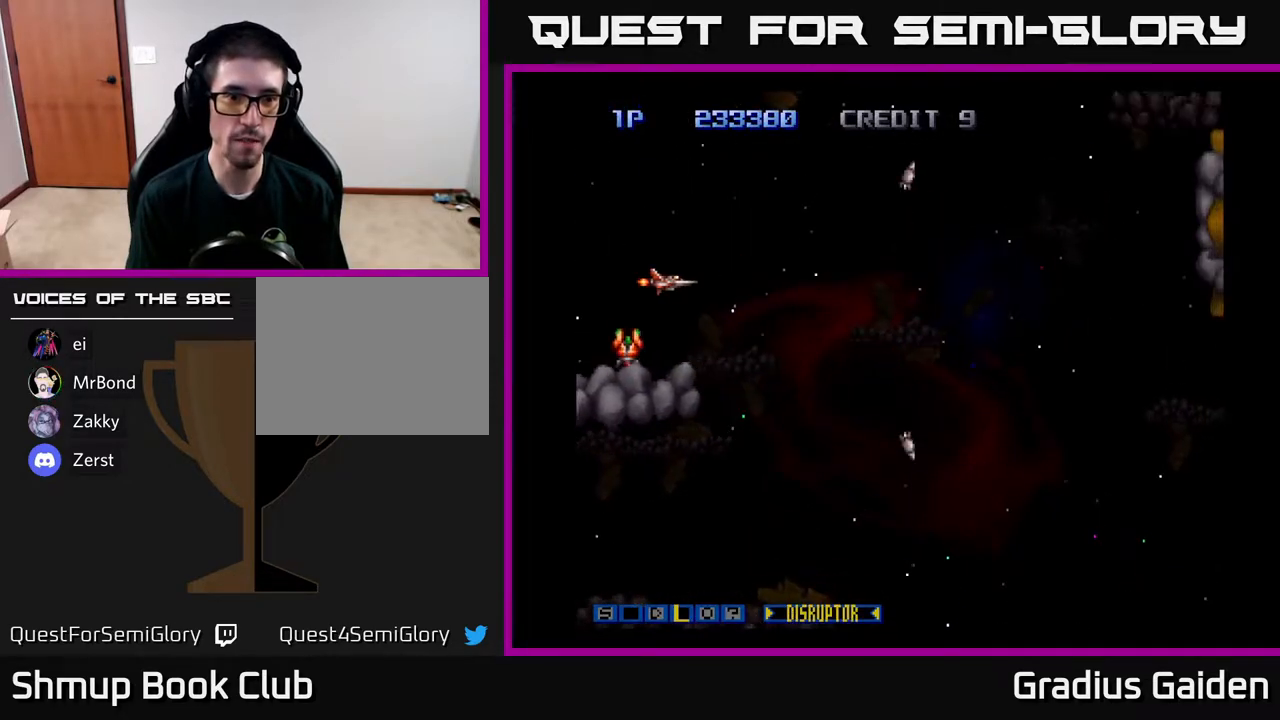
{"buttons": ["R2"], "events": [[117, "DPAD_DOWN", "down"], [183, "R2", "down"], [200, "DPAD_DOWN", "up"], [200, "DPAD_LEFT", "up"]]}
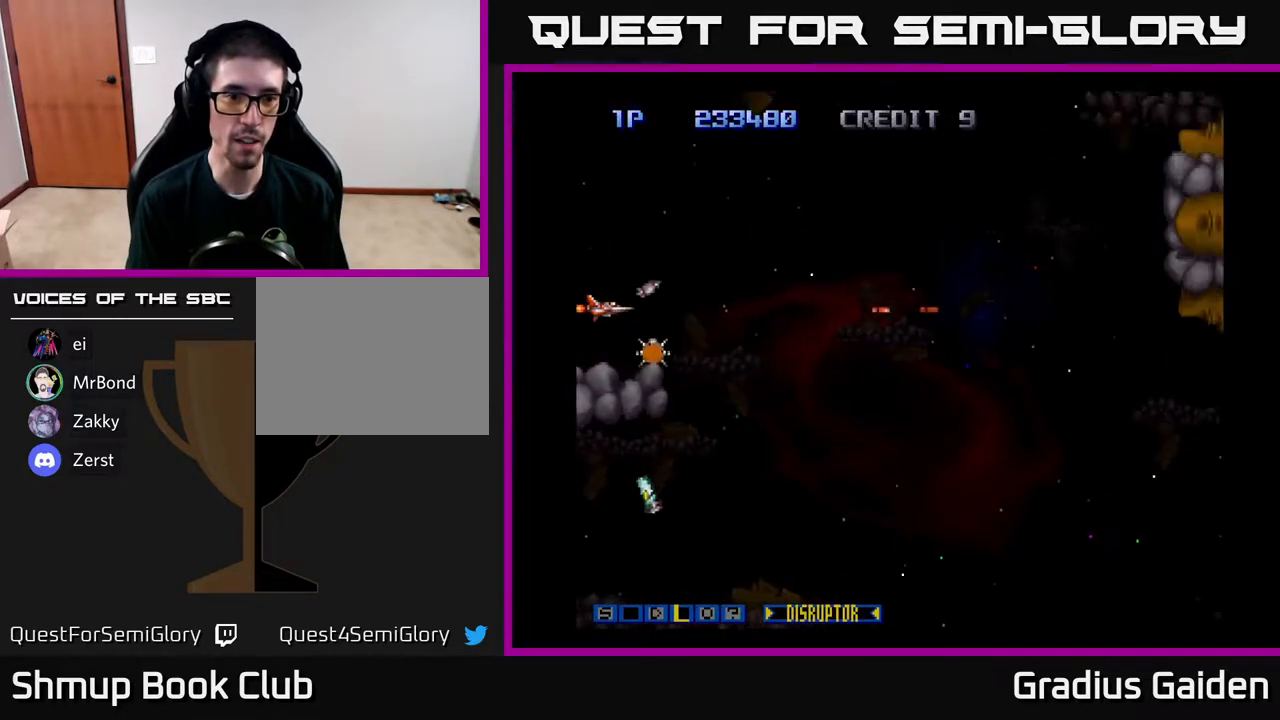
{"buttons": ["R2", "DPAD_RIGHT"], "events": [[200, "DPAD_DOWN", "down"], [250, "DPAD_RIGHT", "down"], [300, "DPAD_DOWN", "up"], [433, "DPAD_RIGHT", "up"], [500, "DPAD_RIGHT", "down"]]}